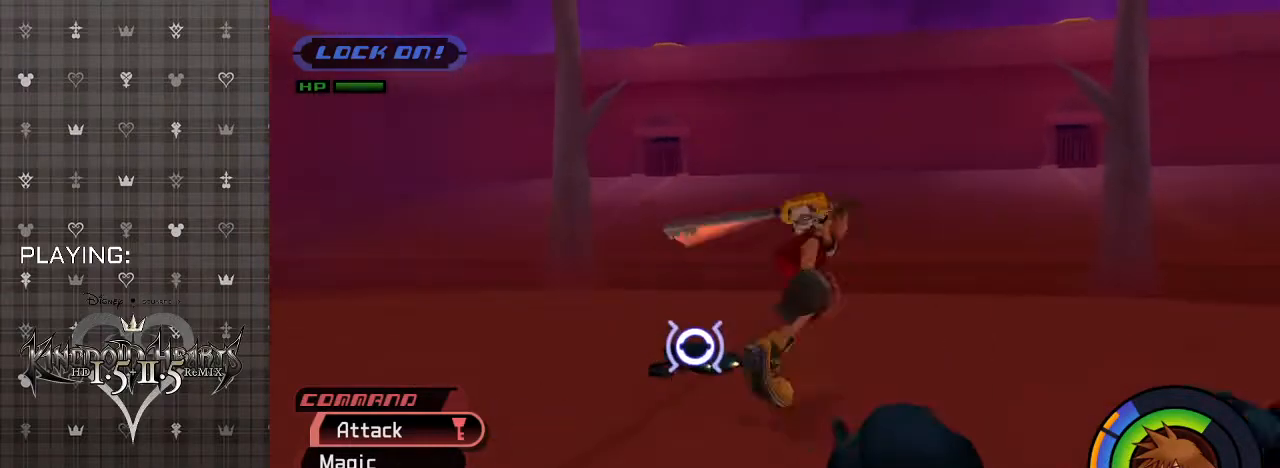
Gameplay with a controller (PlayStation layout); each line is a JSON object with the inputs held at the frame after it. "events" lists button and stick changes between this image and that frame as [ms after this image, input, new state], when the widget could be followed in between.
{"buttons": [], "left_stick": "up", "right_stick": "center", "events": [[167, "left_stick", "up"]]}
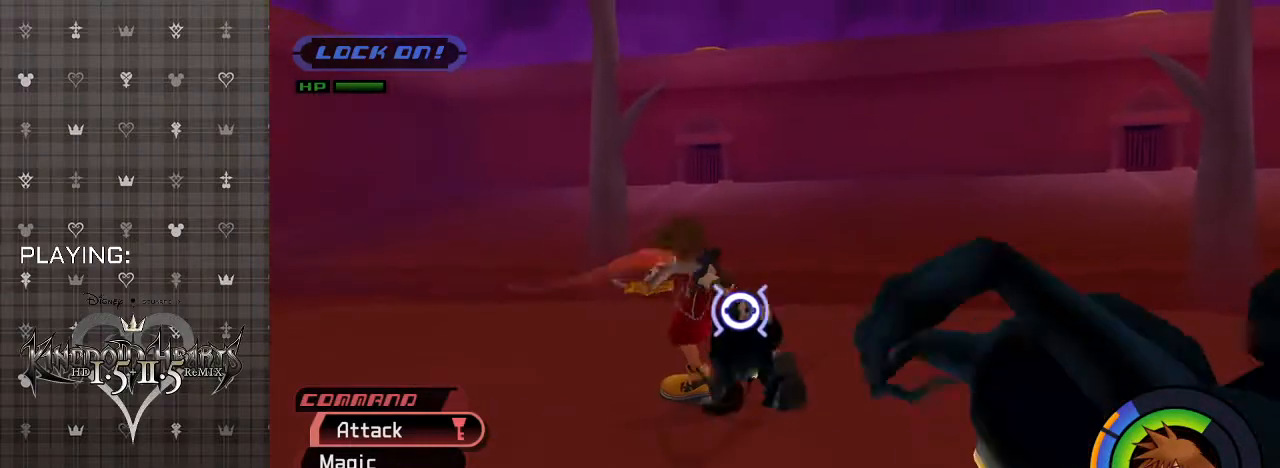
{"buttons": [], "left_stick": "down-right", "right_stick": "center", "events": [[133, "CIRCLE", "down"], [133, "left_stick", "center"], [267, "CIRCLE", "up"], [300, "left_stick", "down-right"]]}
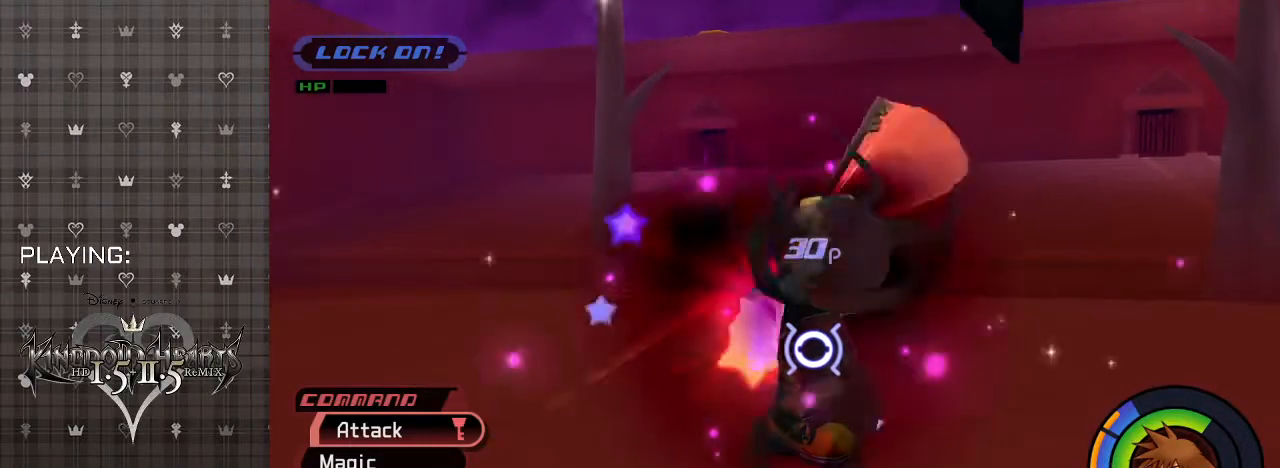
{"buttons": [], "left_stick": "left", "right_stick": "center", "events": [[167, "CIRCLE", "down"], [300, "CIRCLE", "up"], [400, "left_stick", "left"]]}
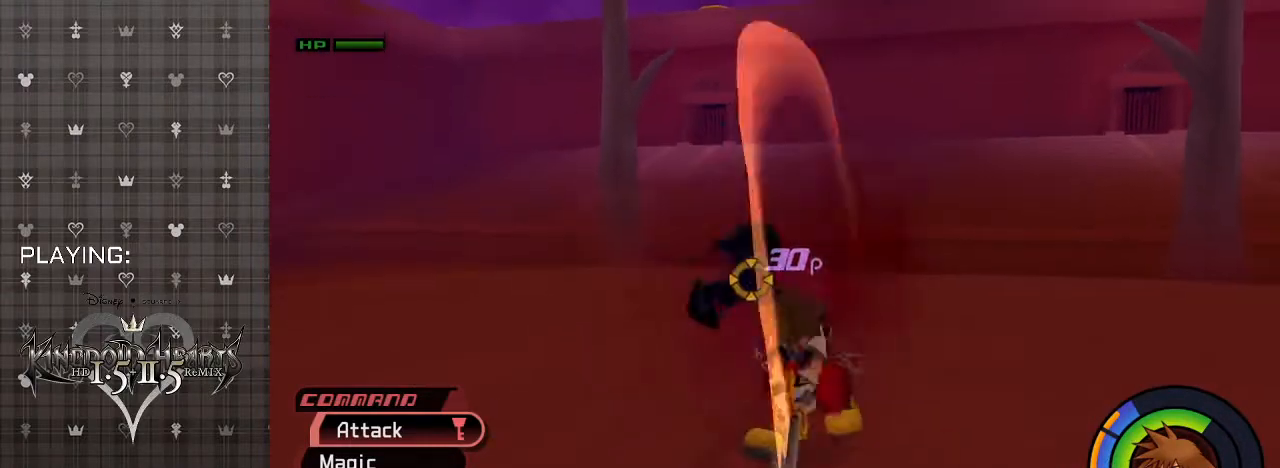
{"buttons": [], "left_stick": "center", "right_stick": "center", "events": [[33, "left_stick", "center"], [67, "CIRCLE", "down"], [200, "CIRCLE", "up"], [200, "left_stick", "up"], [467, "left_stick", "center"]]}
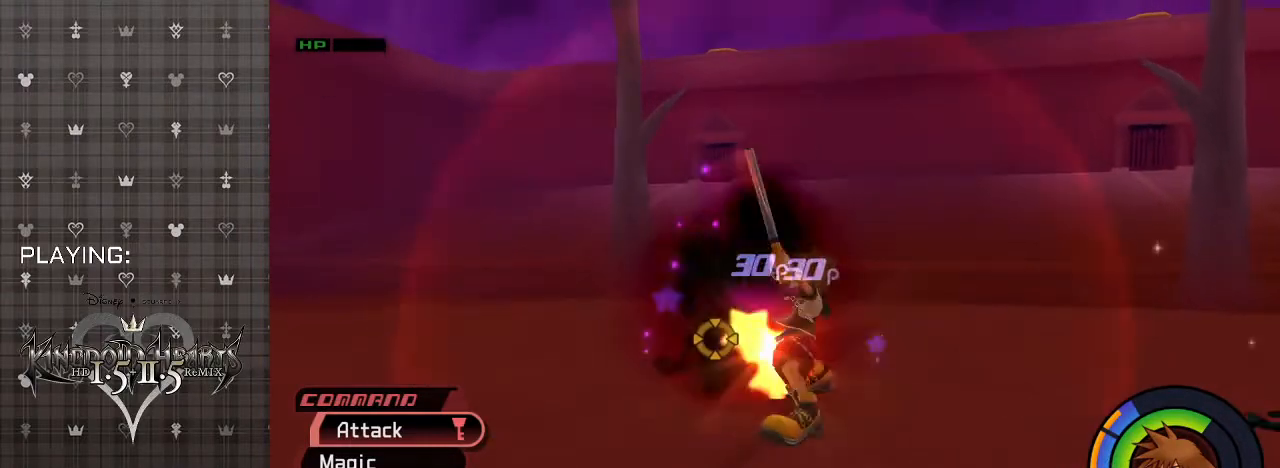
{"buttons": [], "left_stick": "right", "right_stick": "center", "events": [[33, "left_stick", "down-right"], [100, "R1", "down"], [233, "R1", "up"], [300, "left_stick", "right"]]}
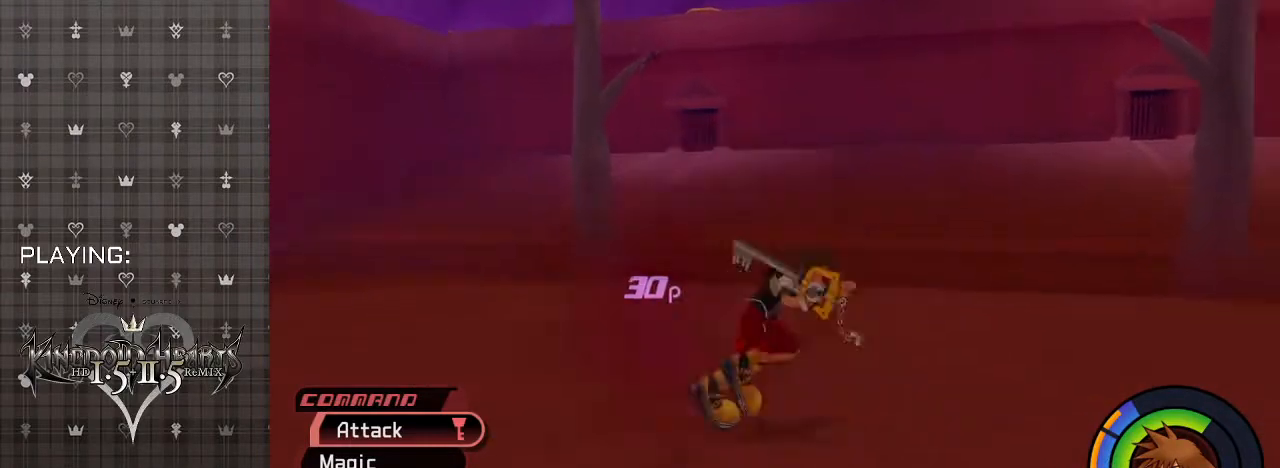
{"buttons": [], "left_stick": "right", "right_stick": "center", "events": [[100, "R1", "down"], [300, "R1", "up"]]}
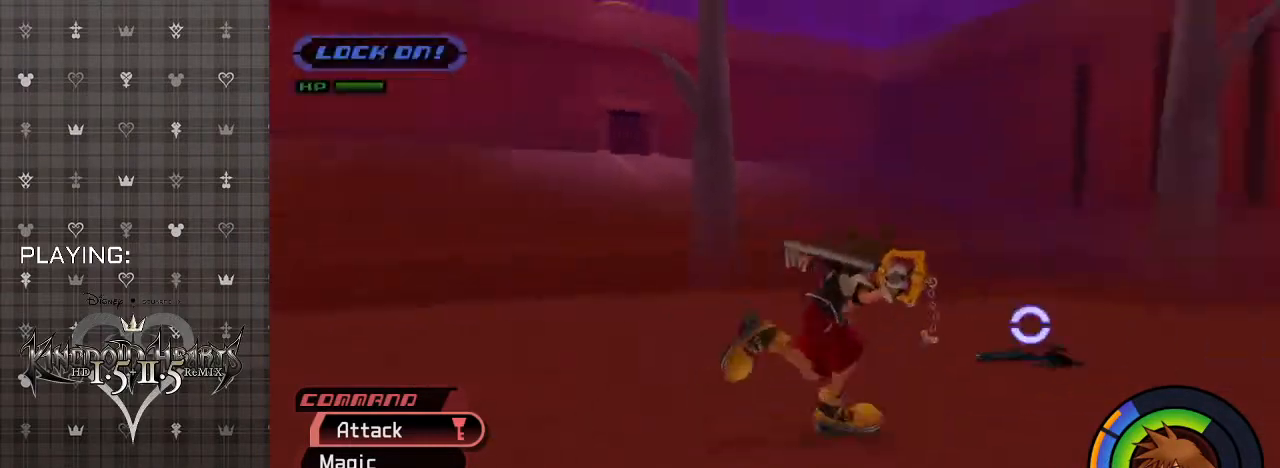
{"buttons": [], "left_stick": "center", "right_stick": "center", "events": [[200, "CIRCLE", "down"], [200, "left_stick", "up-right"], [333, "CIRCLE", "up"], [367, "left_stick", "center"]]}
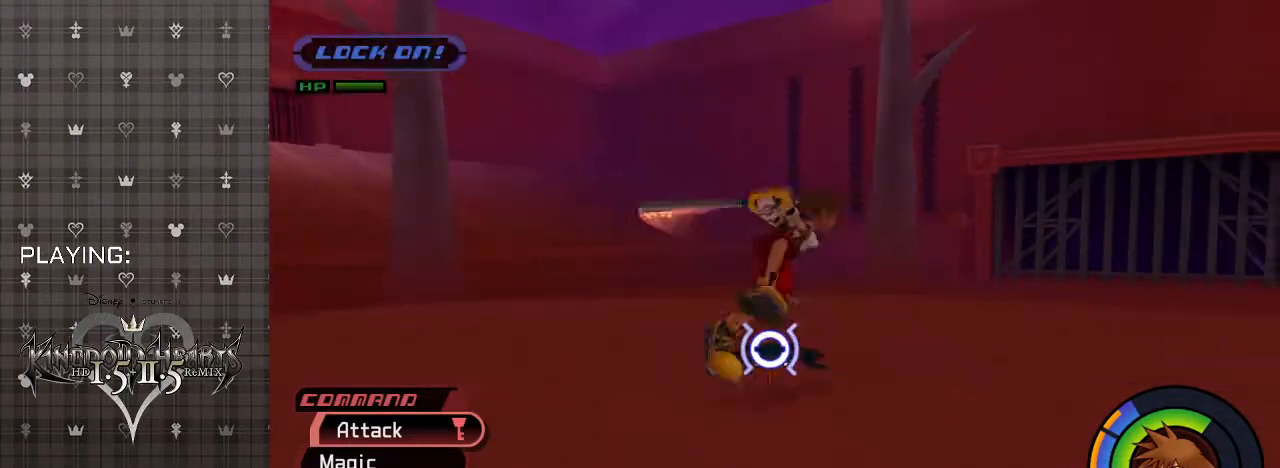
{"buttons": [], "left_stick": "center", "right_stick": "center", "events": []}
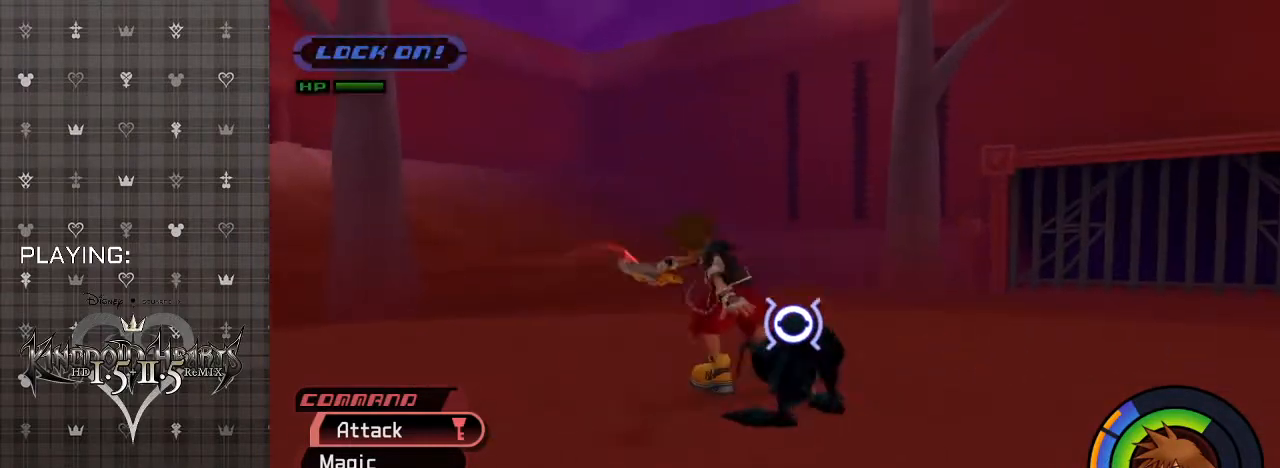
{"buttons": [], "left_stick": "center", "right_stick": "center", "events": [[100, "CIRCLE", "down"], [233, "CIRCLE", "up"]]}
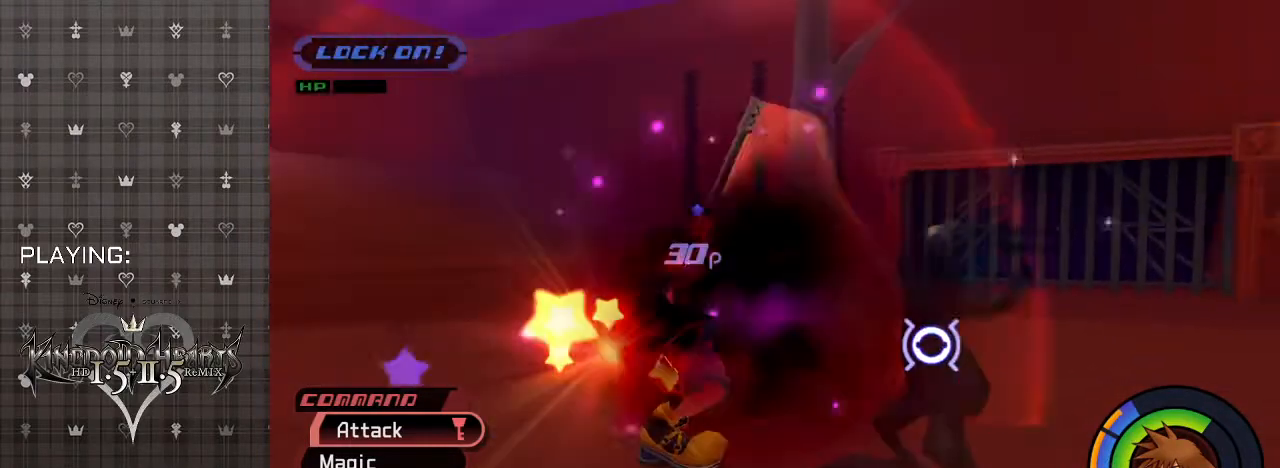
{"buttons": [], "left_stick": "center", "right_stick": "center", "events": []}
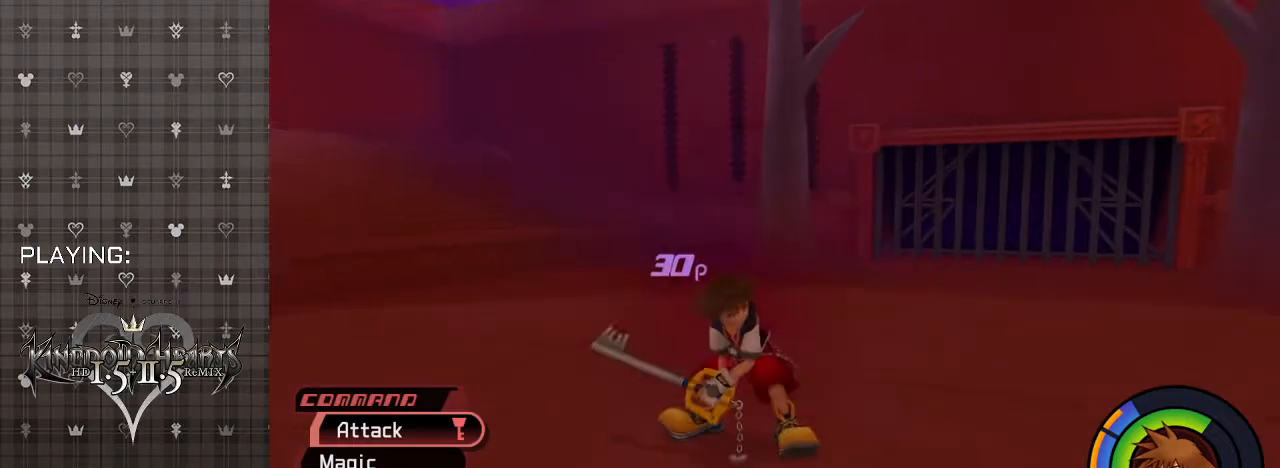
{"buttons": [], "left_stick": "center", "right_stick": "center", "events": []}
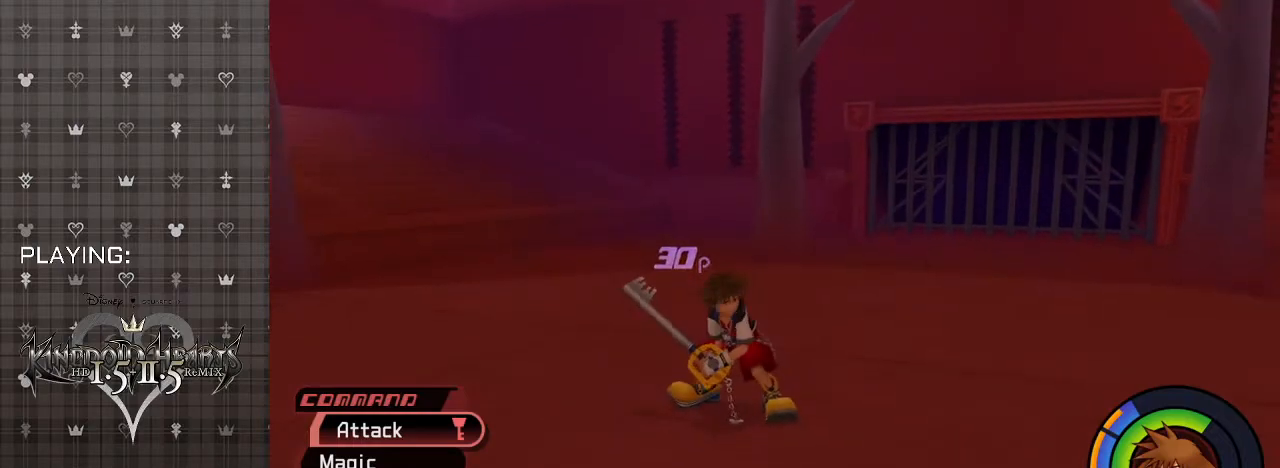
{"buttons": [], "left_stick": "center", "right_stick": "center", "events": []}
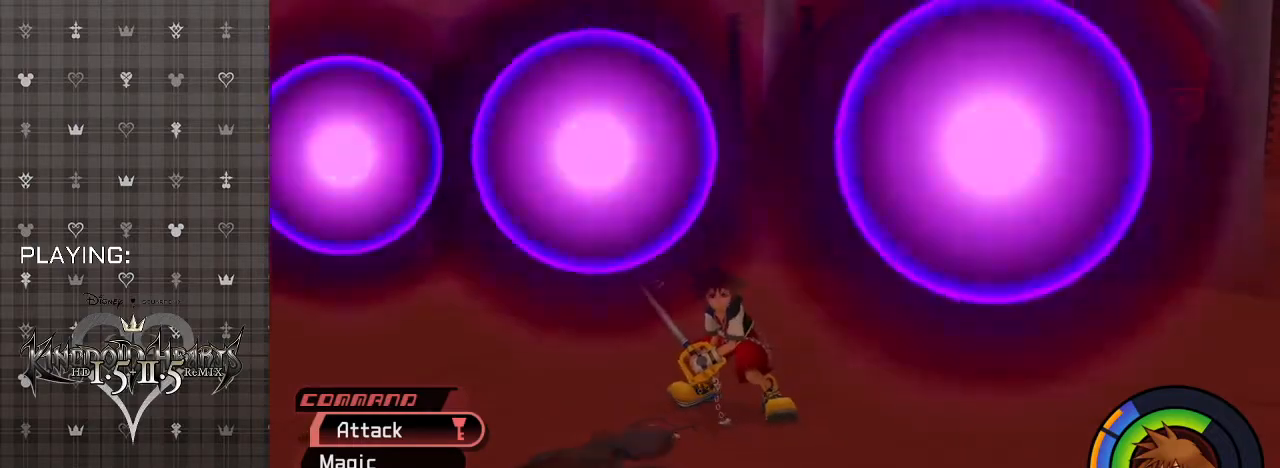
{"buttons": [], "left_stick": "center", "right_stick": "center", "events": []}
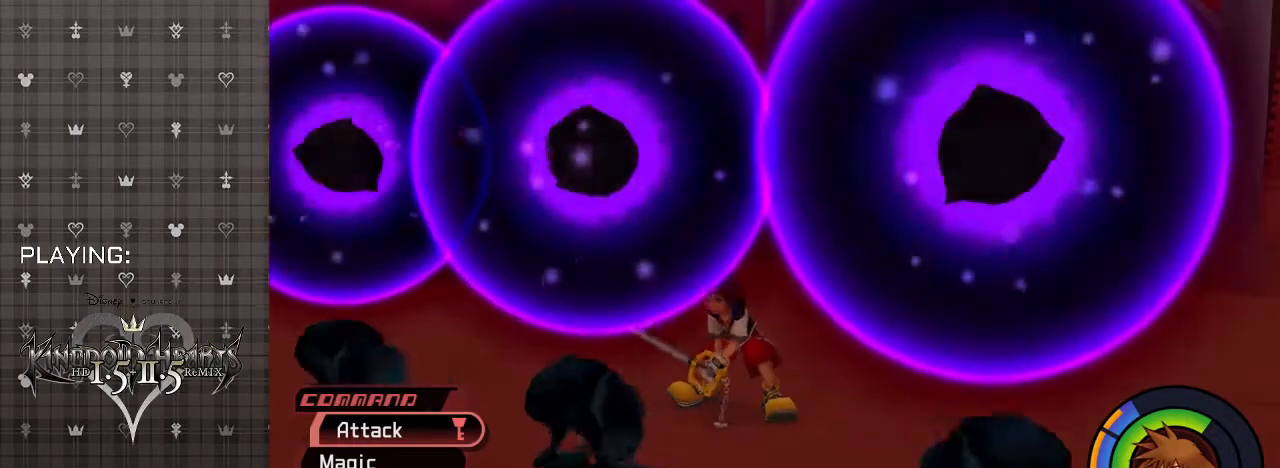
{"buttons": [], "left_stick": "center", "right_stick": "center", "events": []}
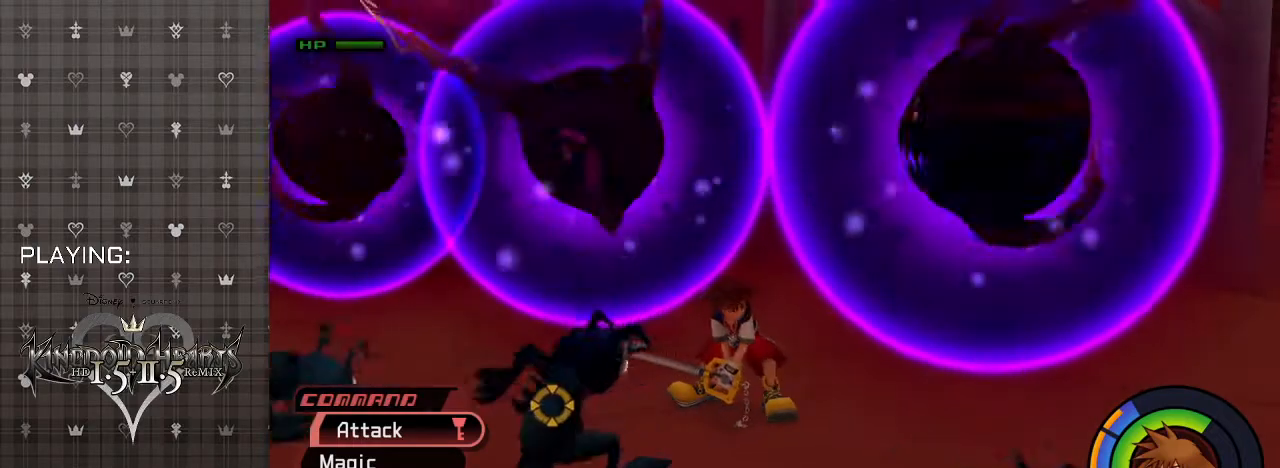
{"buttons": ["CIRCLE"], "left_stick": "down-left", "right_stick": "center", "events": [[100, "CIRCLE", "down"], [133, "left_stick", "down-left"], [233, "CIRCLE", "up"], [300, "CIRCLE", "down"], [400, "CIRCLE", "up"], [500, "CIRCLE", "down"]]}
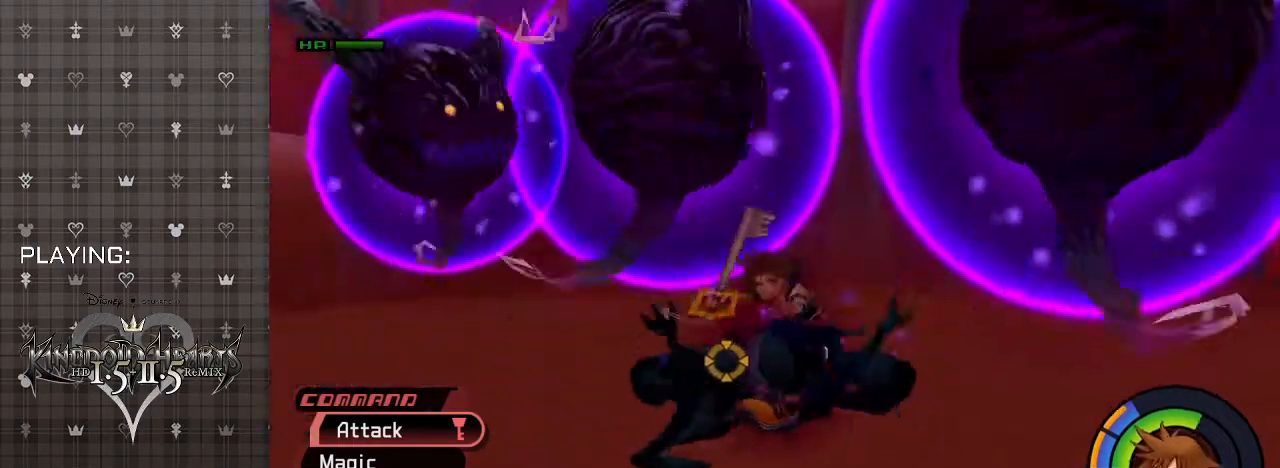
{"buttons": [], "left_stick": "down-right", "right_stick": "center", "events": [[100, "CIRCLE", "up"], [167, "CIRCLE", "down"], [300, "CIRCLE", "up"], [333, "left_stick", "down-right"], [367, "CIRCLE", "down"], [500, "CIRCLE", "up"]]}
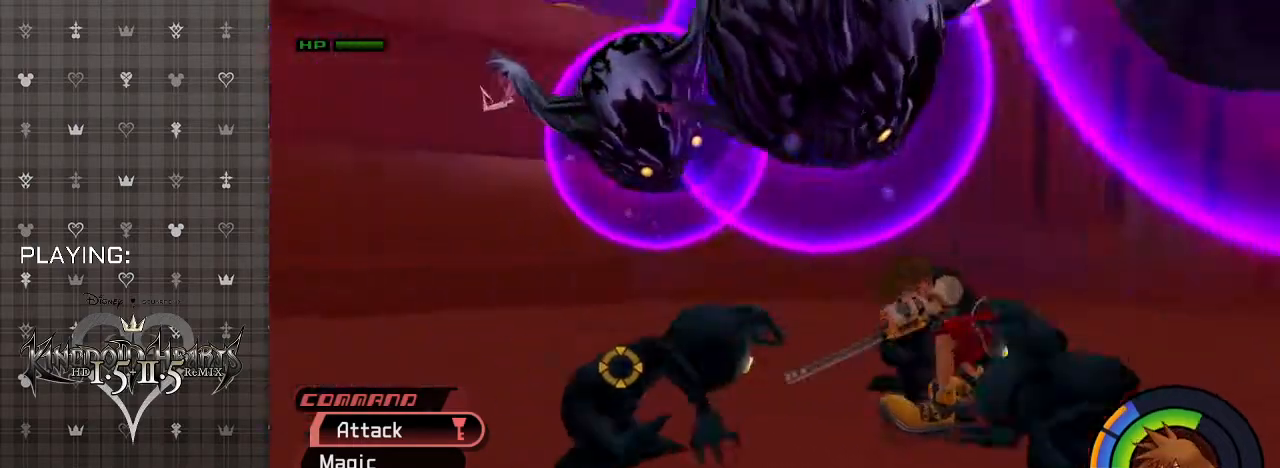
{"buttons": ["CIRCLE"], "left_stick": "up-right", "right_stick": "center", "events": [[33, "left_stick", "left"], [67, "CIRCLE", "down"], [167, "left_stick", "up-left"], [200, "CIRCLE", "up"], [267, "CIRCLE", "down"], [400, "CIRCLE", "up"], [467, "left_stick", "up-right"], [500, "CIRCLE", "down"]]}
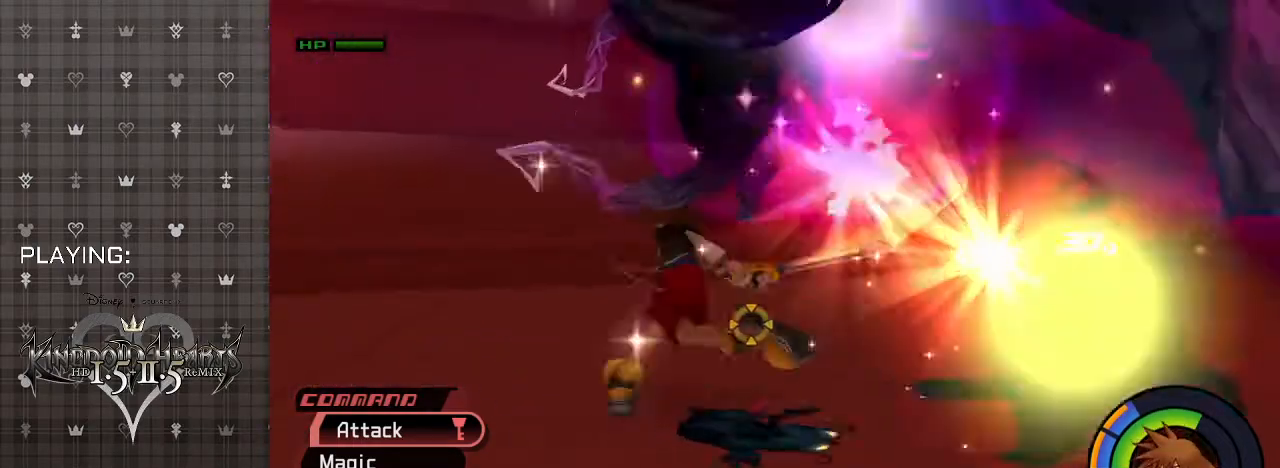
{"buttons": ["CIRCLE"], "left_stick": "up-right", "right_stick": "center", "events": [[133, "CIRCLE", "up"], [500, "CIRCLE", "down"]]}
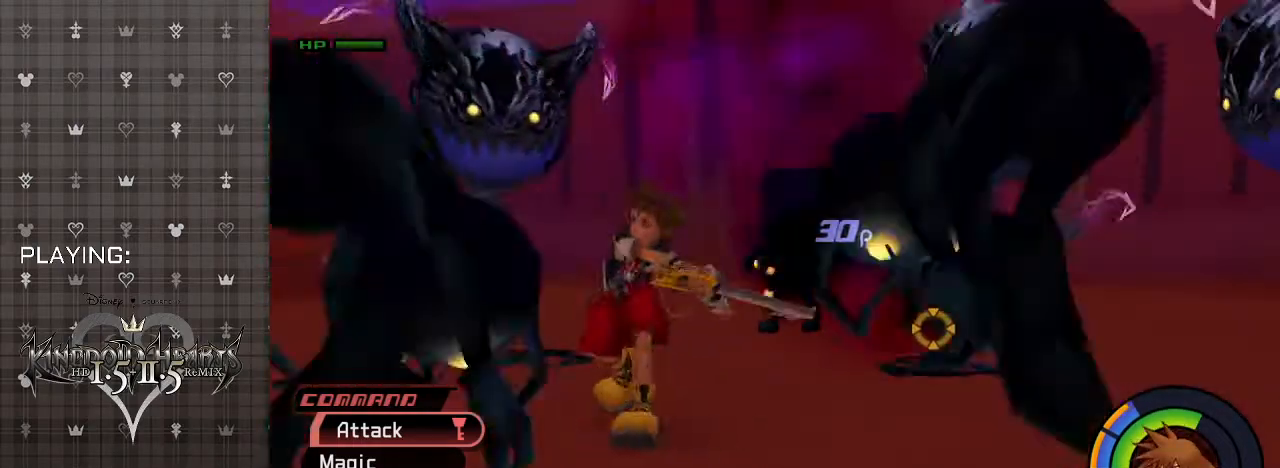
{"buttons": ["CIRCLE"], "left_stick": "up-left", "right_stick": "center", "events": [[33, "left_stick", "up"], [133, "CIRCLE", "up"], [233, "CIRCLE", "down"], [267, "left_stick", "up-left"], [400, "CIRCLE", "up"], [467, "CIRCLE", "down"]]}
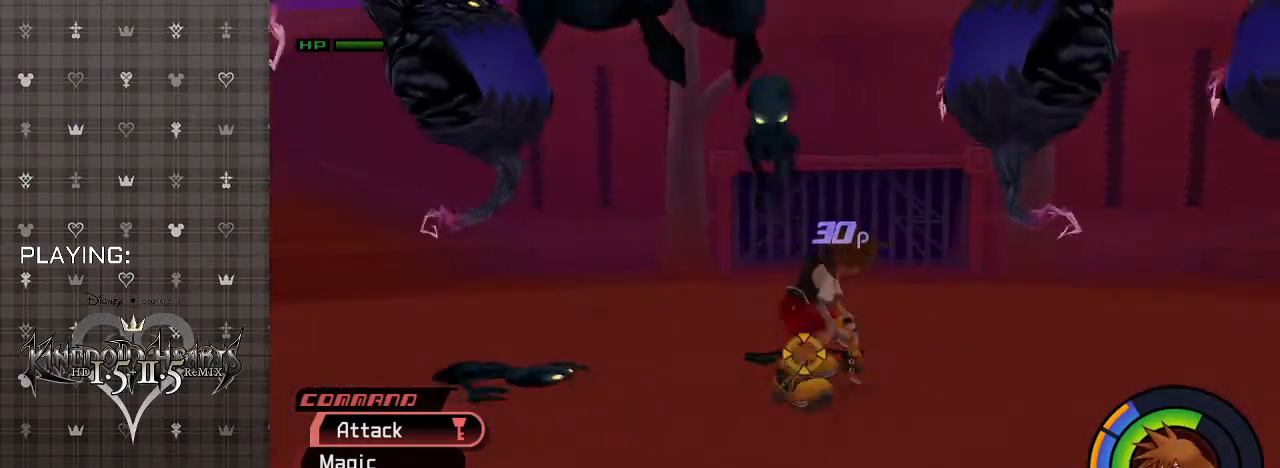
{"buttons": ["CIRCLE"], "left_stick": "left", "right_stick": "center", "events": [[100, "CIRCLE", "up"], [200, "CIRCLE", "down"], [267, "left_stick", "left"], [367, "CIRCLE", "up"], [467, "CIRCLE", "down"]]}
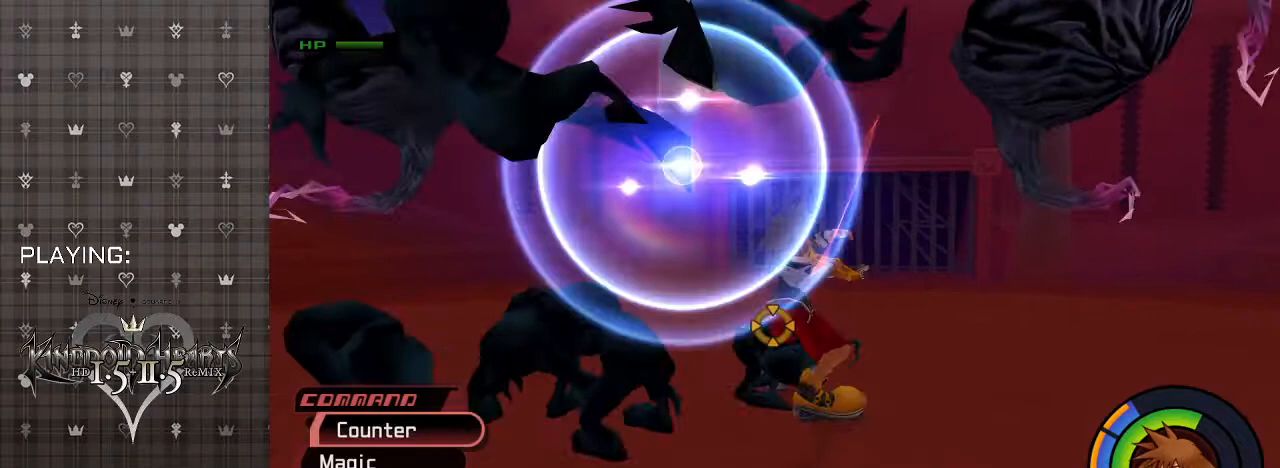
{"buttons": ["CIRCLE"], "left_stick": "down-left", "right_stick": "center", "events": [[100, "CIRCLE", "up"], [100, "left_stick", "down-left"], [200, "CIRCLE", "down"], [333, "CIRCLE", "up"], [433, "CIRCLE", "down"]]}
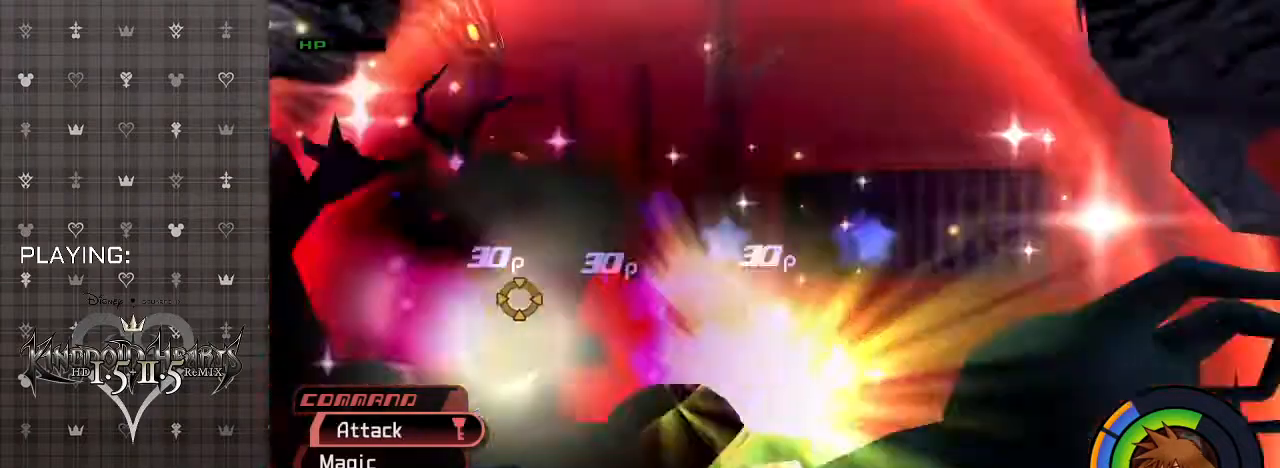
{"buttons": ["CIRCLE"], "left_stick": "down", "right_stick": "center", "events": [[67, "CIRCLE", "up"], [200, "left_stick", "down"], [433, "CIRCLE", "down"]]}
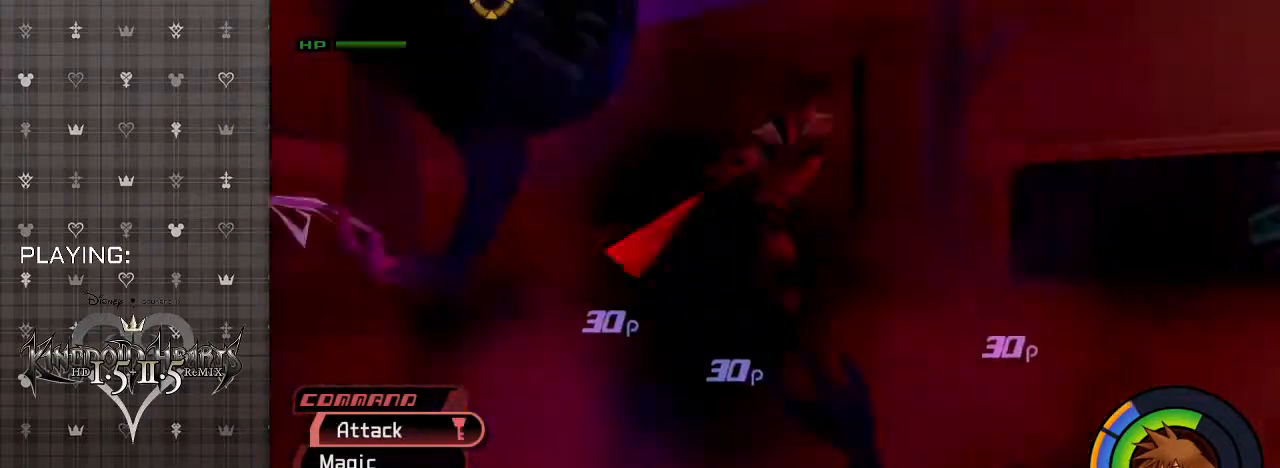
{"buttons": ["CIRCLE"], "left_stick": "down", "right_stick": "center", "events": [[67, "CIRCLE", "up"], [133, "CIRCLE", "down"], [300, "CIRCLE", "up"], [433, "CIRCLE", "down"]]}
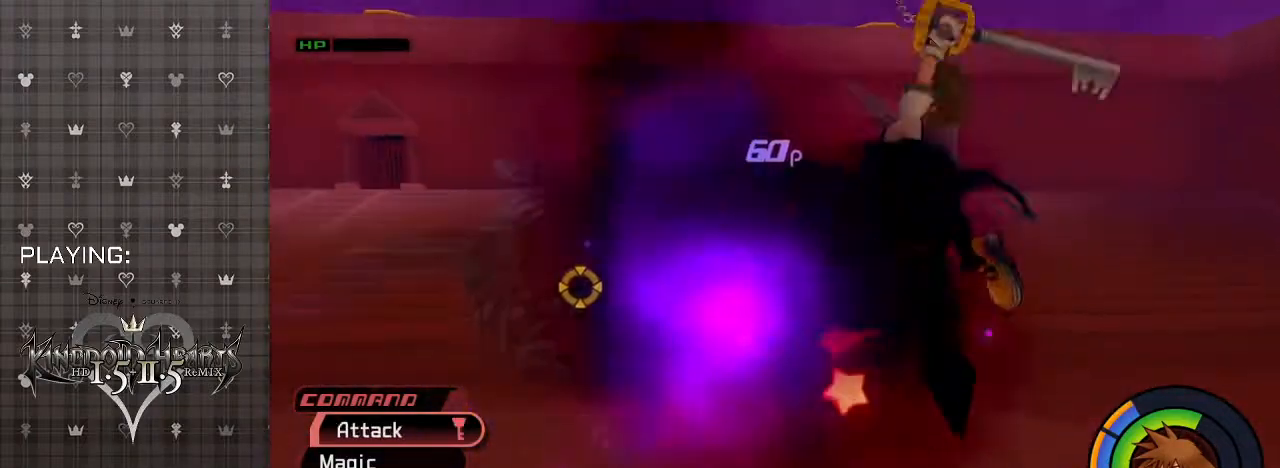
{"buttons": ["CIRCLE"], "left_stick": "down-right", "right_stick": "center", "events": [[67, "CIRCLE", "up"], [167, "CIRCLE", "down"], [300, "CIRCLE", "up"], [333, "left_stick", "down-right"], [367, "CIRCLE", "down"]]}
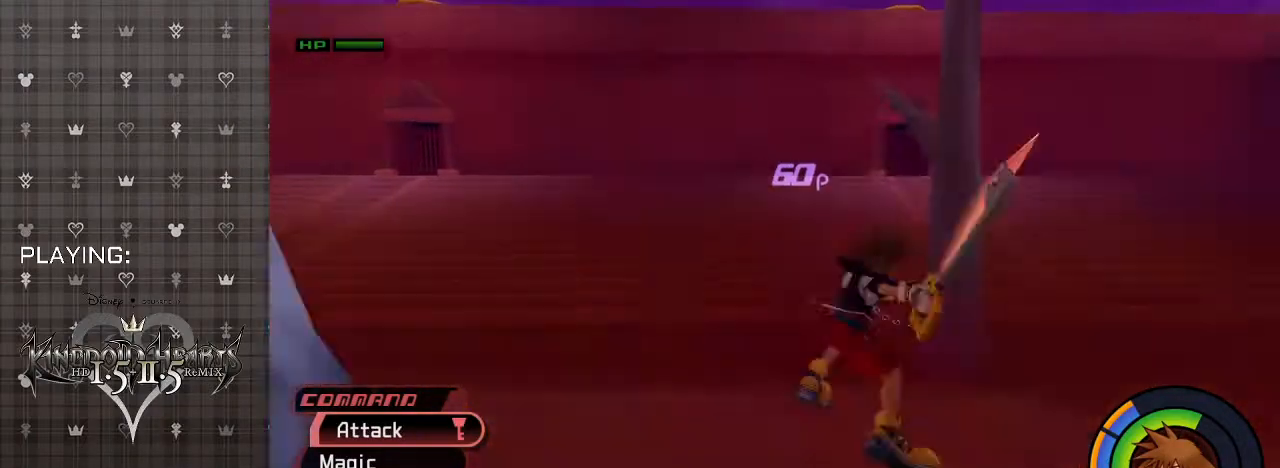
{"buttons": ["CIRCLE"], "left_stick": "down-right", "right_stick": "center", "events": [[33, "CIRCLE", "up"], [400, "CIRCLE", "down"]]}